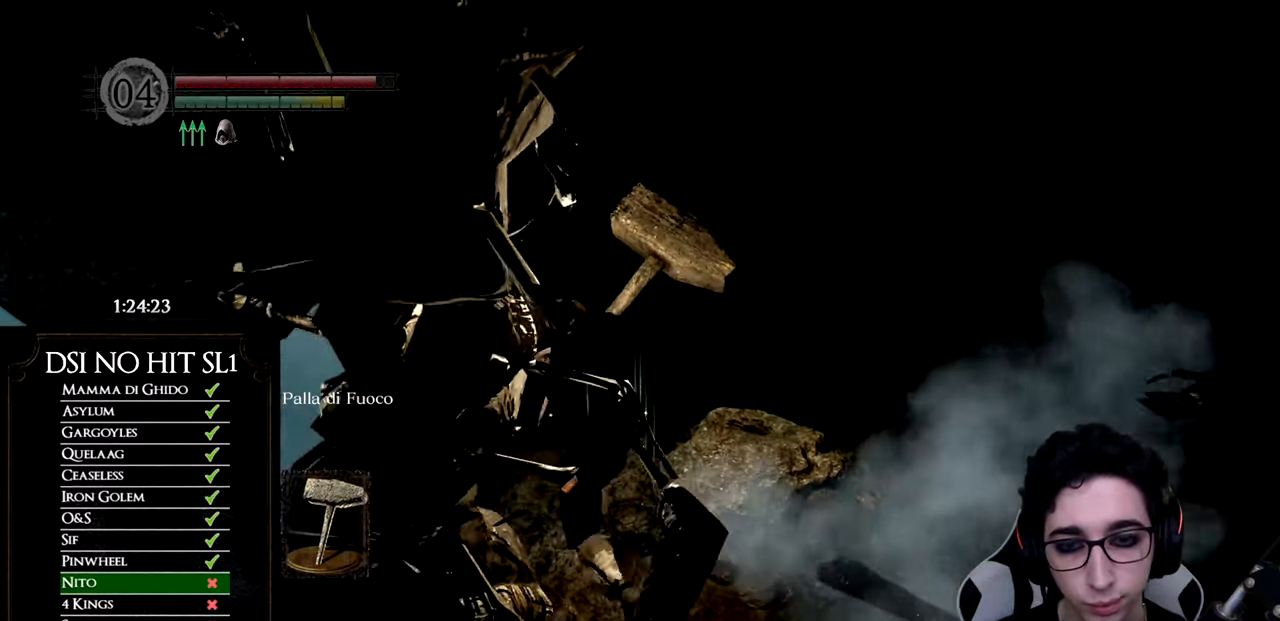
Gameplay with a controller (Xbox layout); each line is a JSON object with the inputs held at the frame after it. "events" lists button and stick changes between this image and that frame as [ms after this image, input, new state], when the widget could be followed in between.
{"buttons": ["B"], "left_stick": "up", "right_stick": "center", "events": [[33, "left_stick", "up"]]}
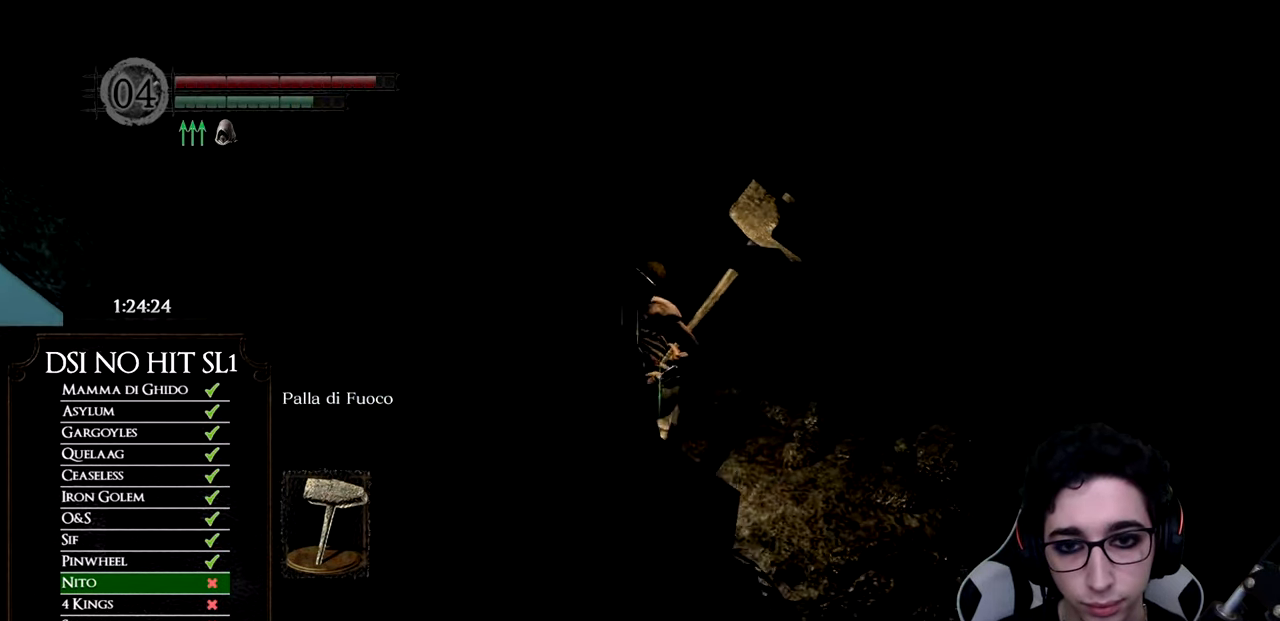
{"buttons": [], "left_stick": "up", "right_stick": "center", "events": [[484, "B", "up"]]}
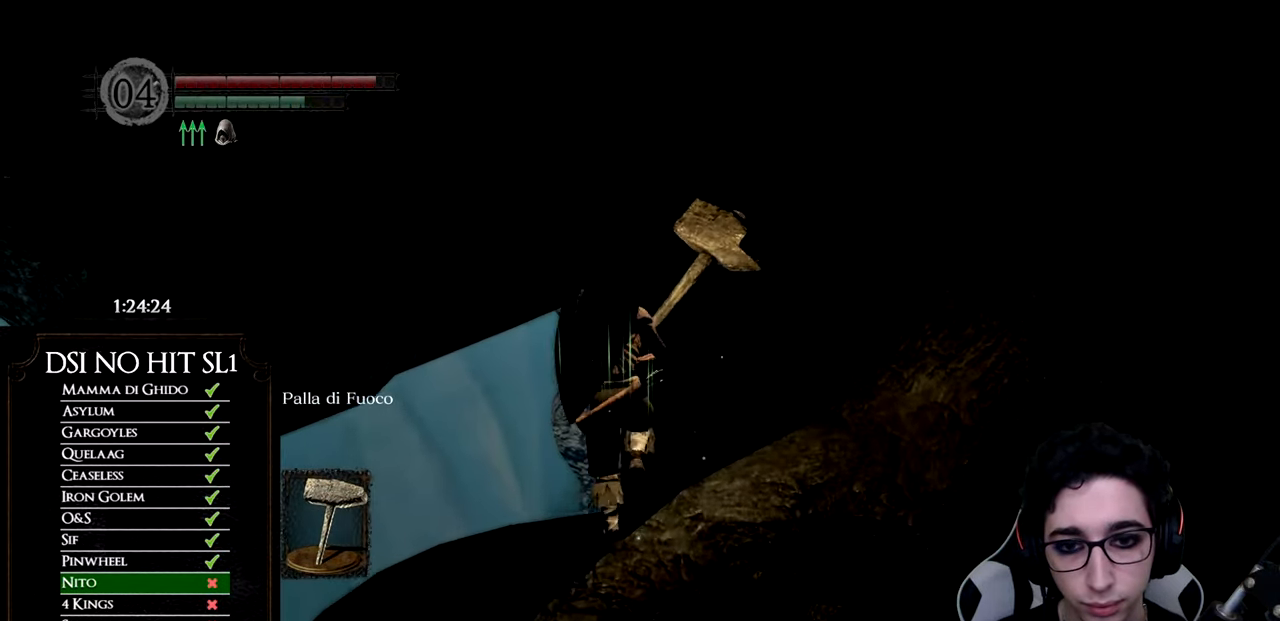
{"buttons": [], "left_stick": "center", "right_stick": "down-right", "events": [[167, "right_stick", "down-right"], [367, "left_stick", "center"]]}
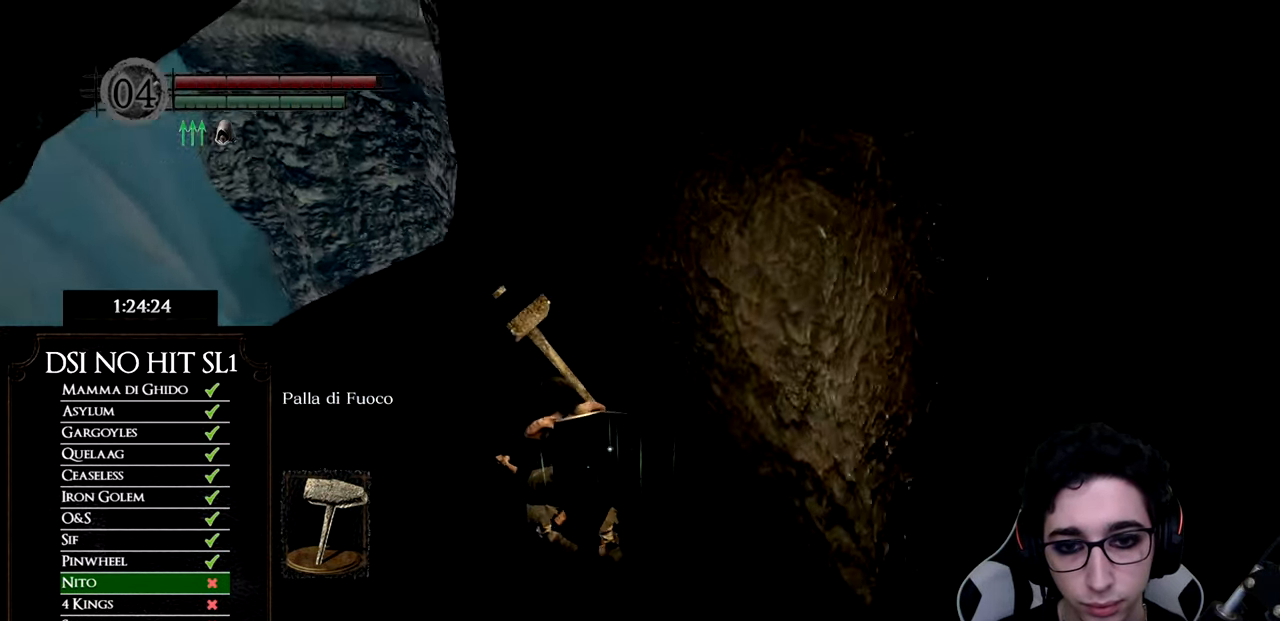
{"buttons": [], "left_stick": "up-right", "right_stick": "right", "events": [[50, "right_stick", "right"], [167, "left_stick", "up-right"]]}
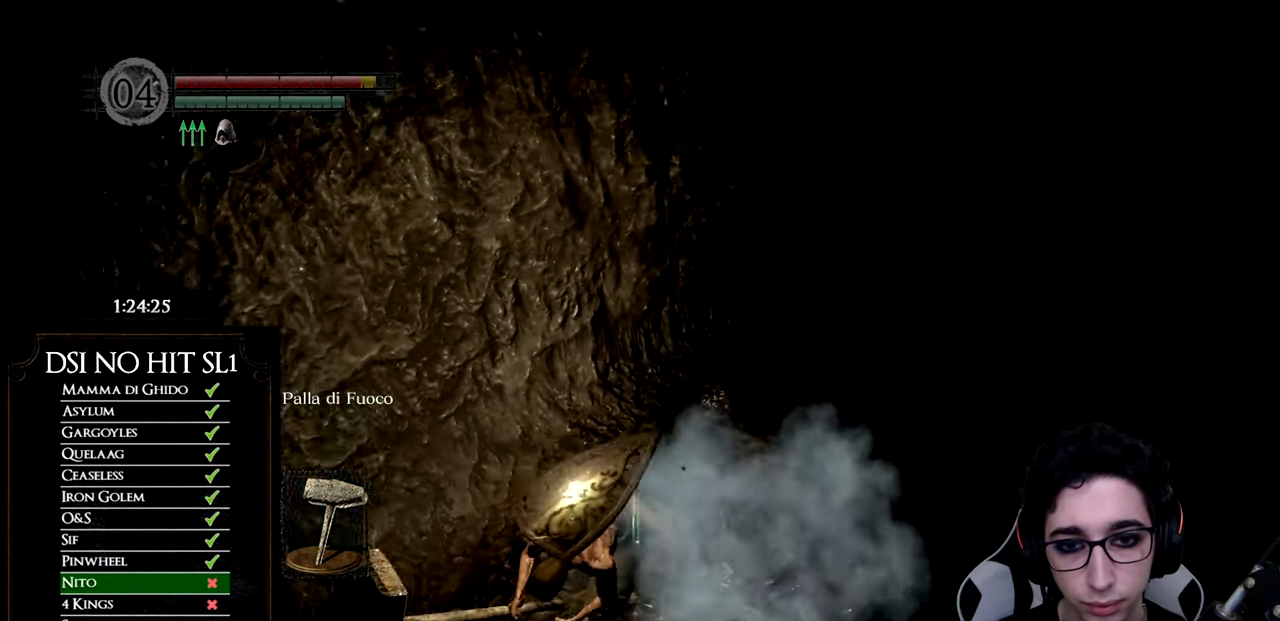
{"buttons": [], "left_stick": "up", "right_stick": "center", "events": [[217, "right_stick", "center"], [250, "left_stick", "up"], [367, "right_stick", "down"], [484, "right_stick", "center"]]}
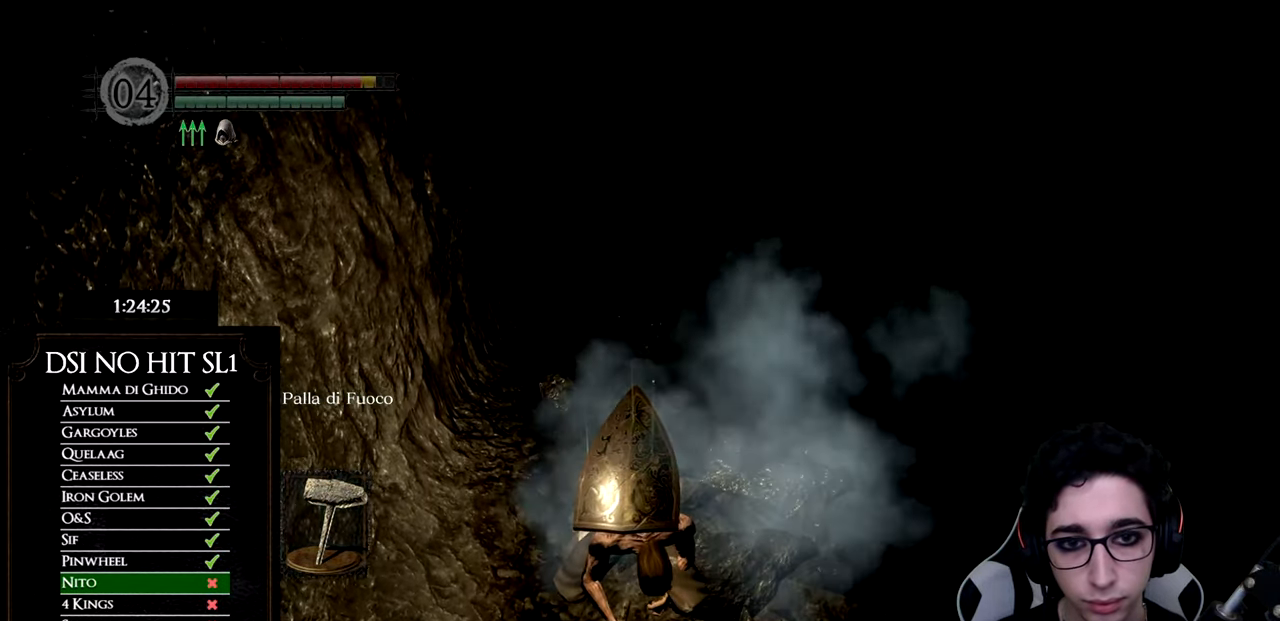
{"buttons": [], "left_stick": "up", "right_stick": "down", "events": [[234, "right_stick", "down"], [334, "right_stick", "center"], [484, "right_stick", "down"]]}
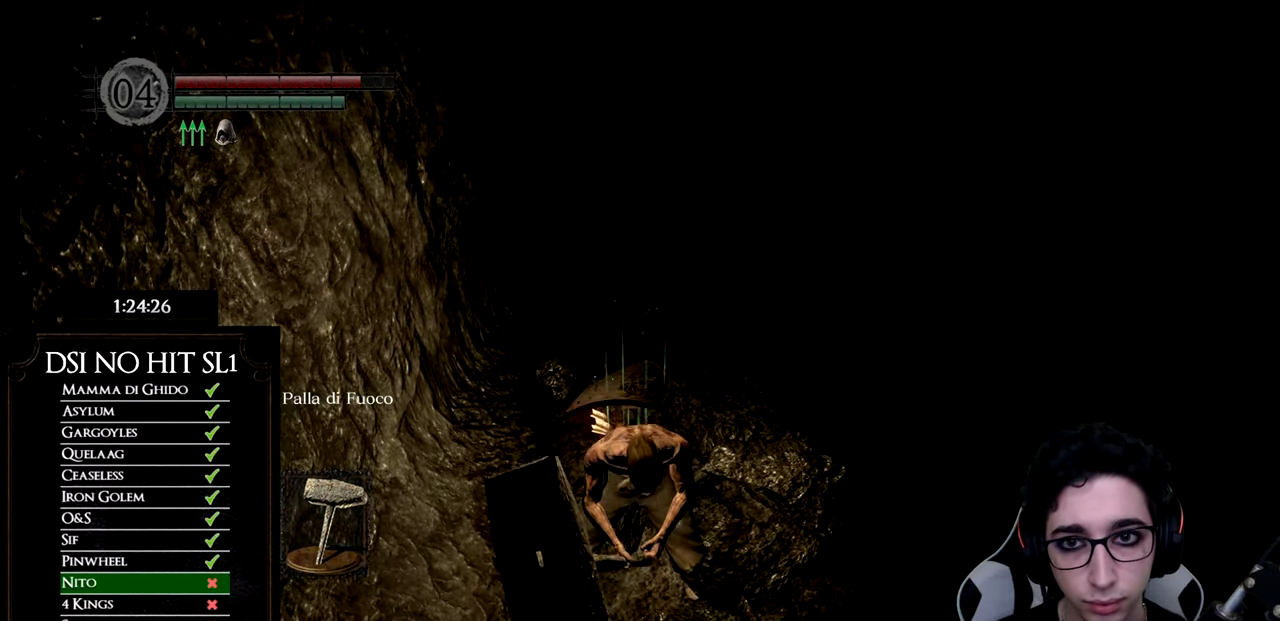
{"buttons": [], "left_stick": "up", "right_stick": "center", "events": [[116, "right_stick", "center"]]}
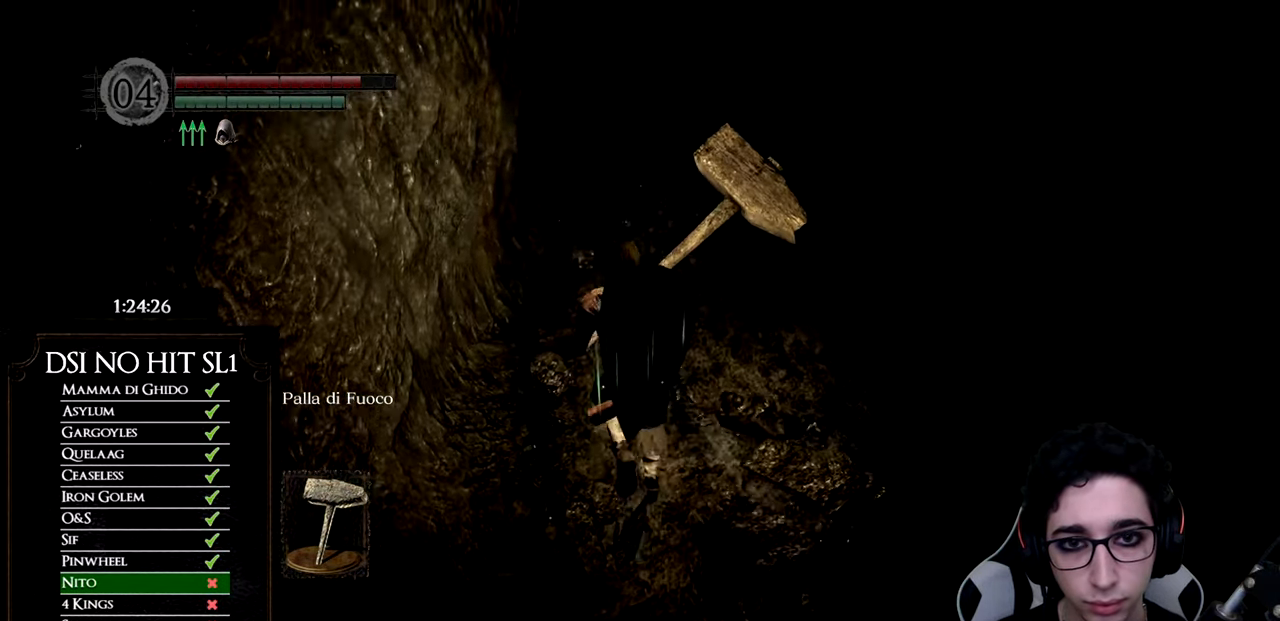
{"buttons": [], "left_stick": "up", "right_stick": "center", "events": [[351, "right_stick", "down"], [467, "right_stick", "center"]]}
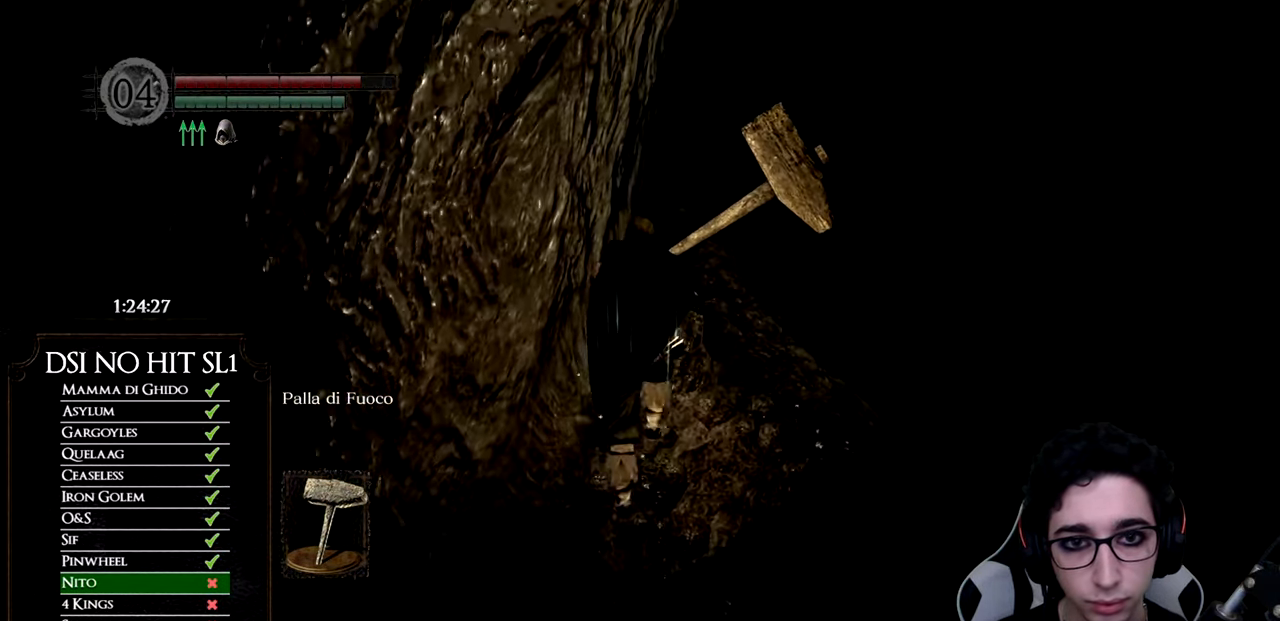
{"buttons": [], "left_stick": "up", "right_stick": "center", "events": [[167, "right_stick", "down"], [417, "right_stick", "center"]]}
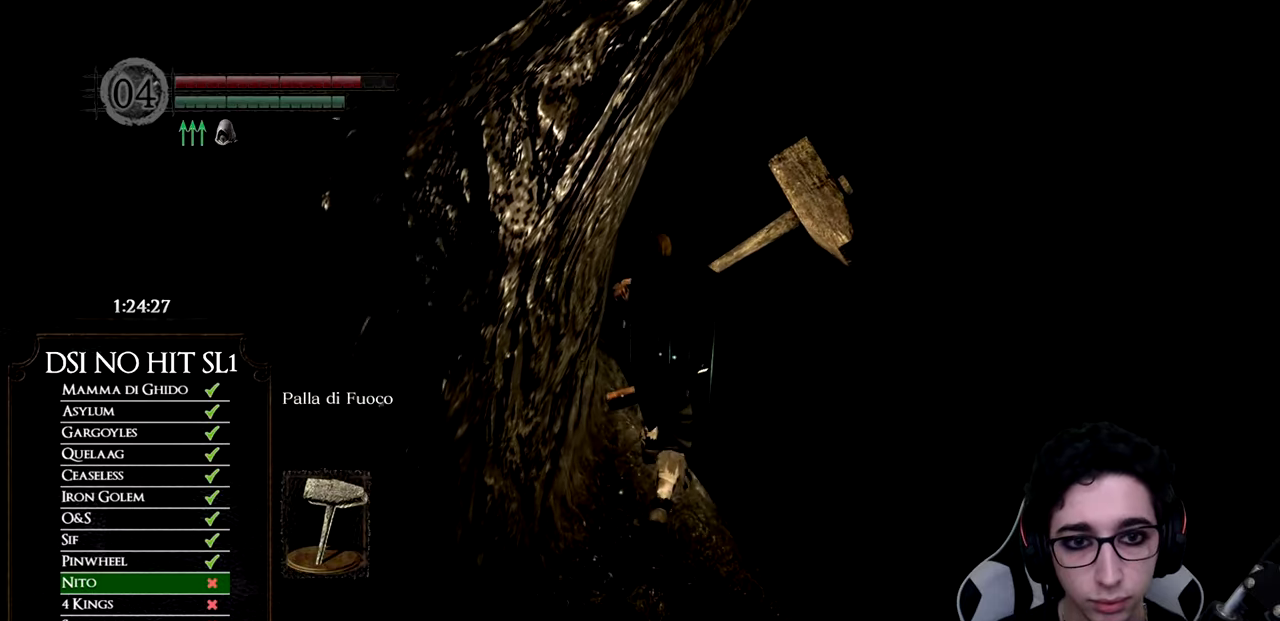
{"buttons": [], "left_stick": "up", "right_stick": "down-right", "events": [[184, "right_stick", "down-right"]]}
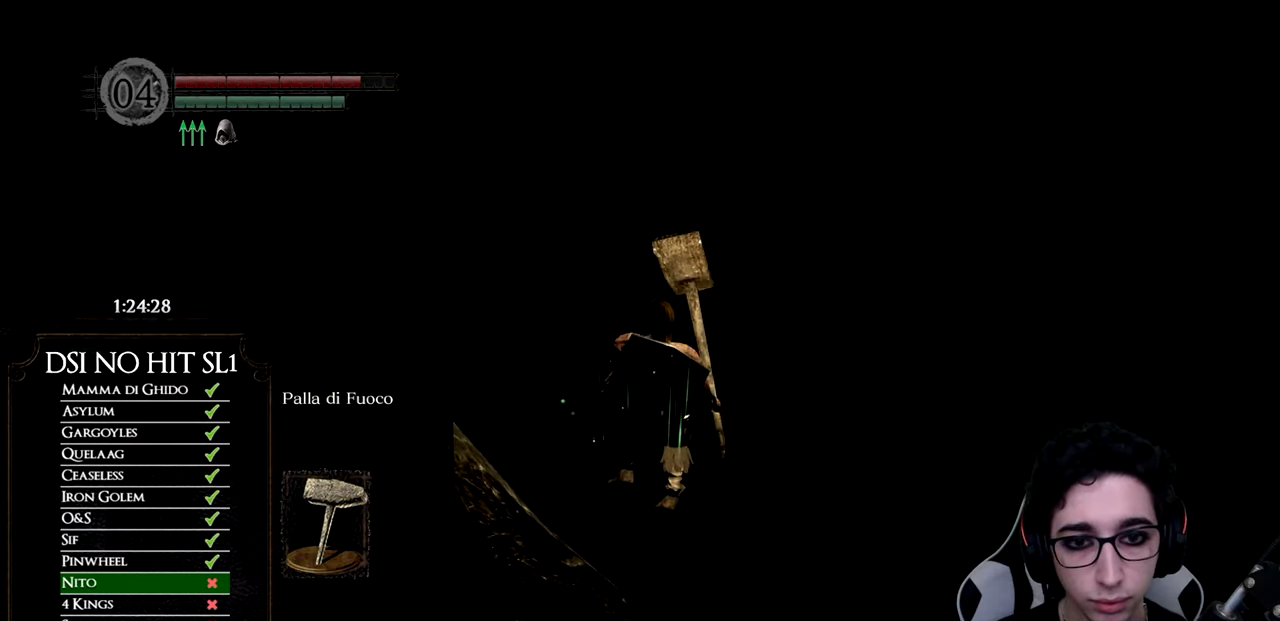
{"buttons": [], "left_stick": "up", "right_stick": "center", "events": [[200, "right_stick", "center"], [350, "B", "down"], [450, "B", "up"]]}
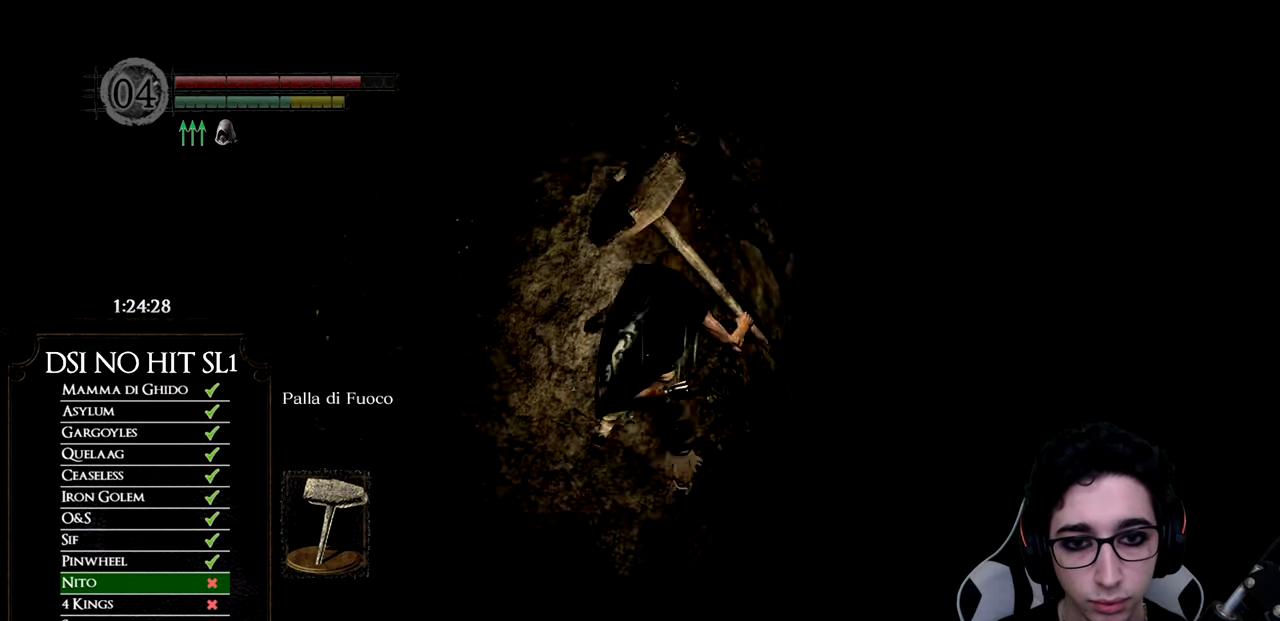
{"buttons": [], "left_stick": "right", "right_stick": "center", "events": [[17, "B", "down"], [101, "B", "up"], [184, "left_stick", "up-right"], [301, "left_stick", "right"]]}
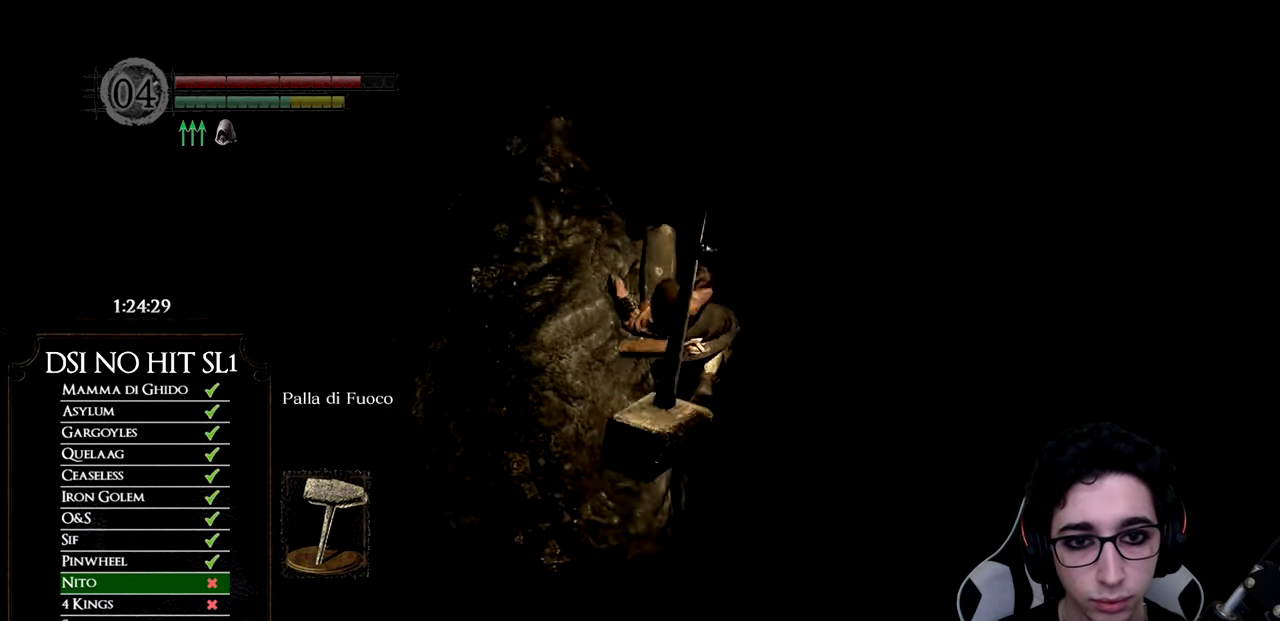
{"buttons": [], "left_stick": "up-right", "right_stick": "center", "events": [[33, "right_stick", "right"], [250, "right_stick", "center"], [467, "left_stick", "up-right"]]}
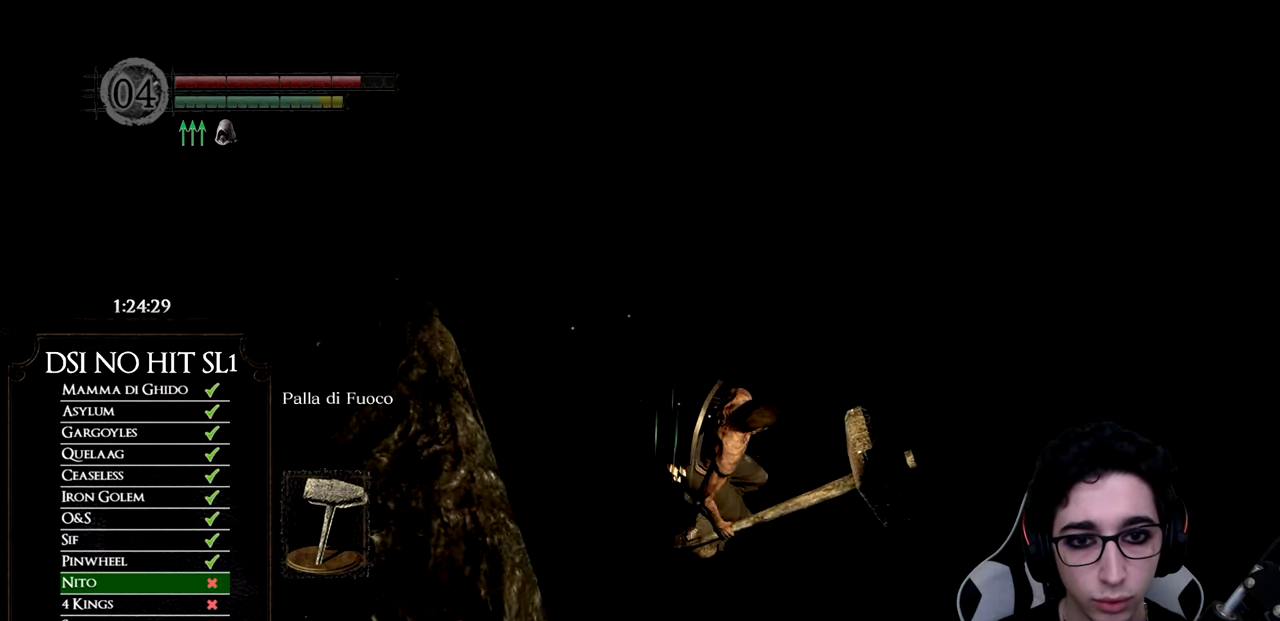
{"buttons": [], "left_stick": "up", "right_stick": "center", "events": [[183, "left_stick", "up"], [350, "right_stick", "up"], [500, "right_stick", "center"]]}
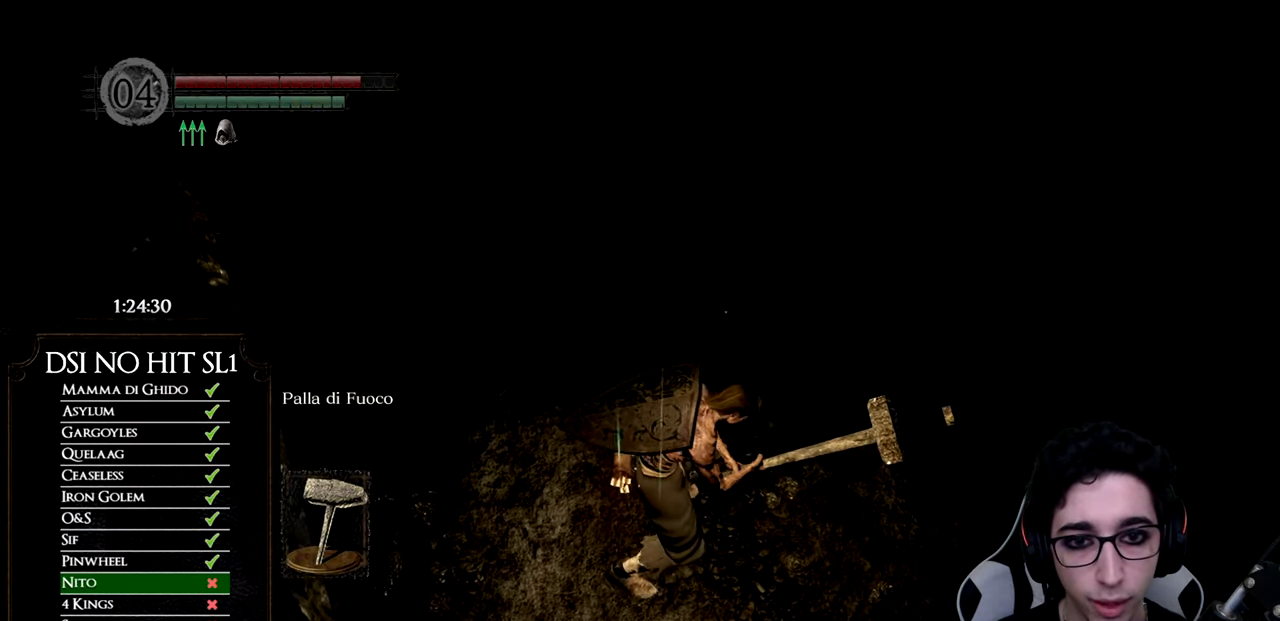
{"buttons": [], "left_stick": "up", "right_stick": "left", "events": [[167, "right_stick", "up"], [251, "right_stick", "center"], [467, "right_stick", "left"]]}
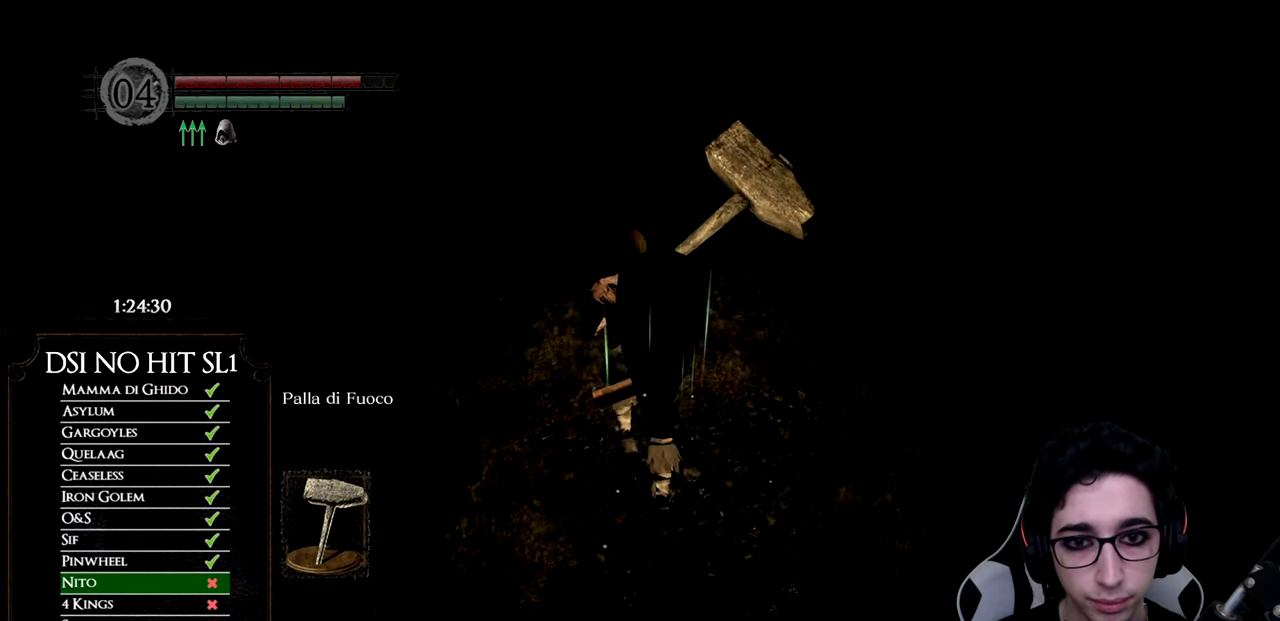
{"buttons": [], "left_stick": "up", "right_stick": "center", "events": [[67, "right_stick", "center"]]}
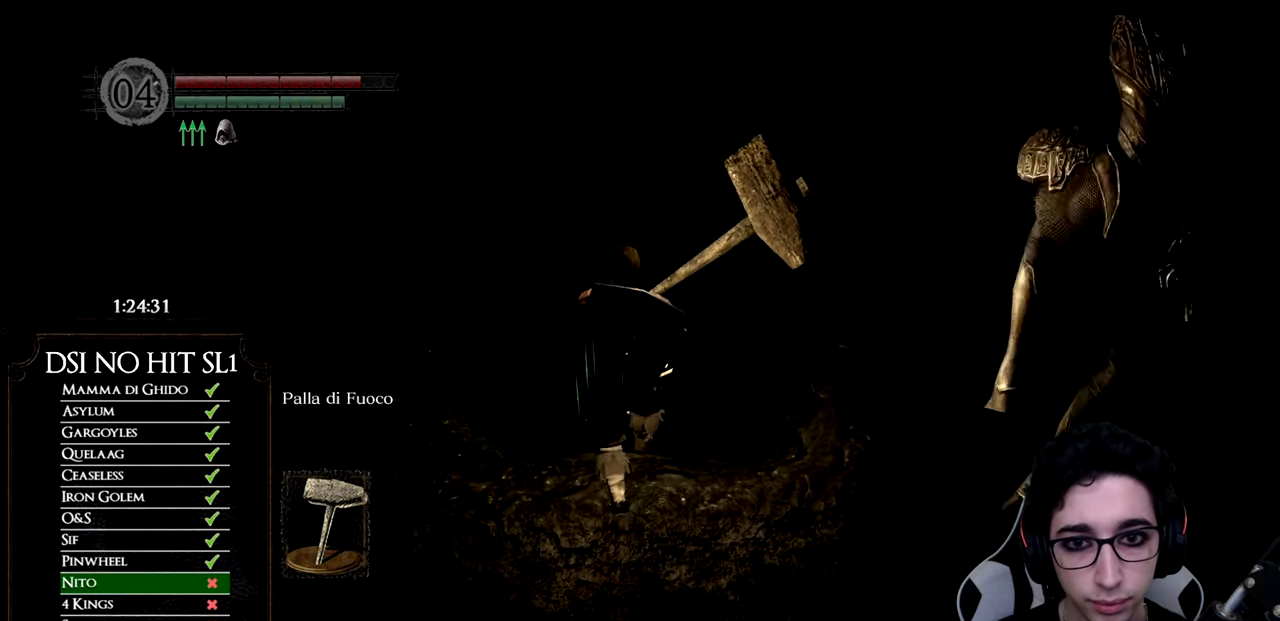
{"buttons": [], "left_stick": "up", "right_stick": "center", "events": []}
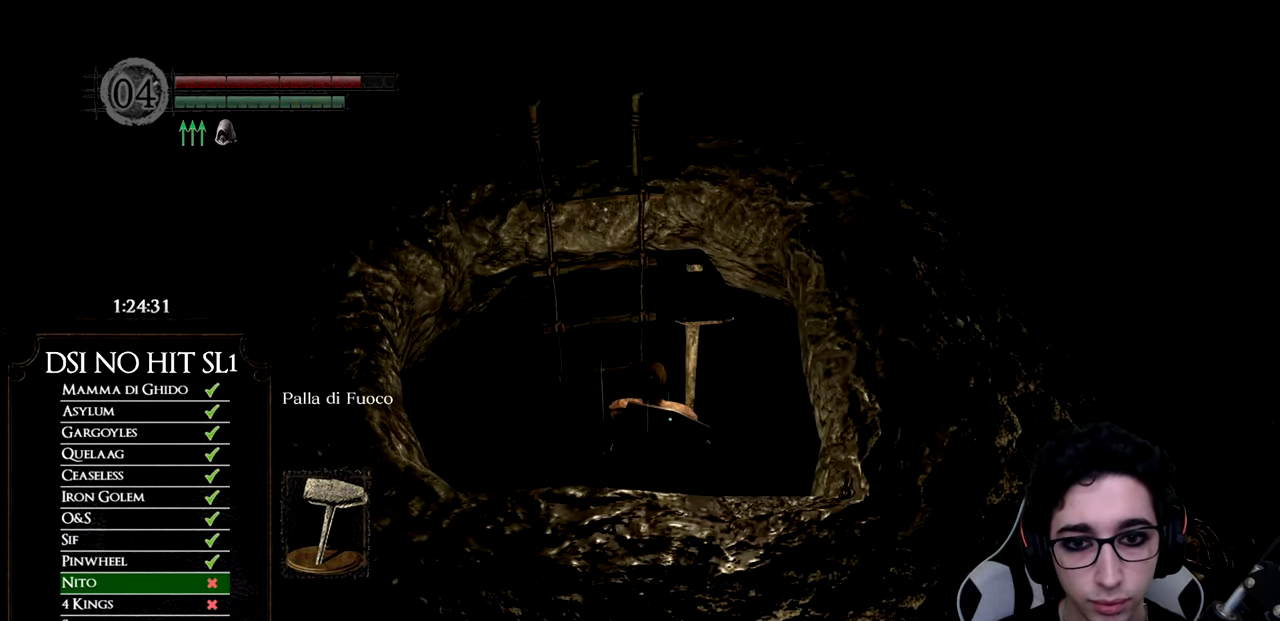
{"buttons": [], "left_stick": "up-right", "right_stick": "right", "events": [[33, "left_stick", "center"], [50, "right_stick", "right"], [233, "left_stick", "right"], [450, "left_stick", "up-right"]]}
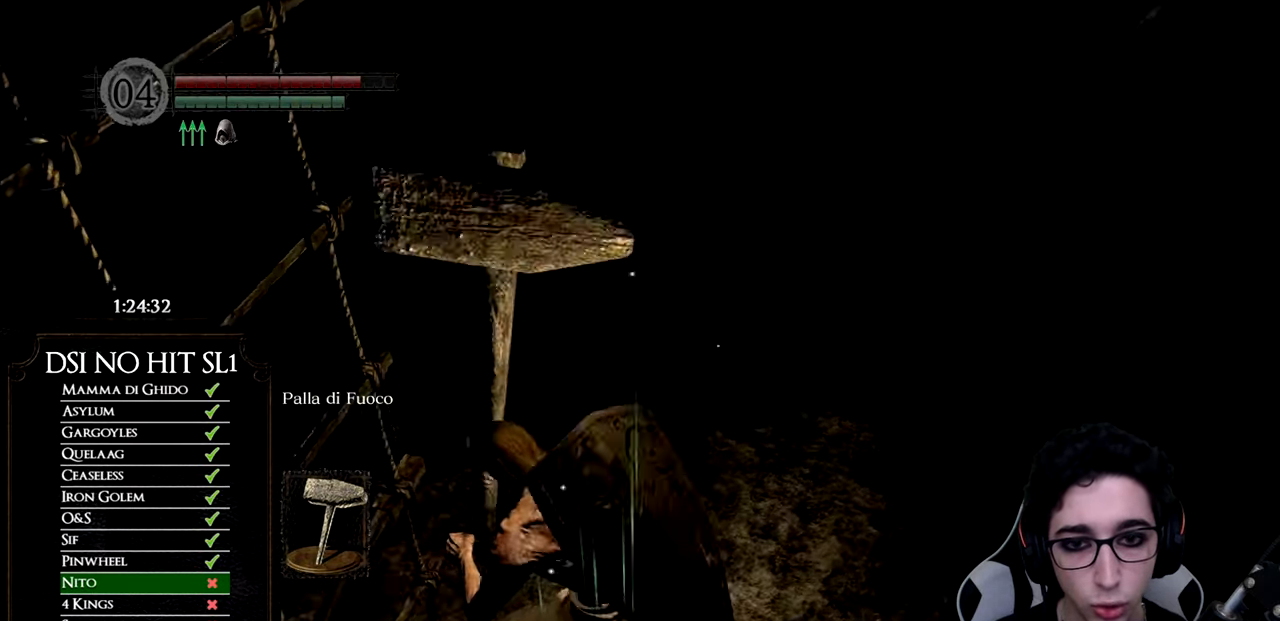
{"buttons": [], "left_stick": "up", "right_stick": "right", "events": [[50, "right_stick", "up-right"], [117, "left_stick", "up"], [401, "right_stick", "right"]]}
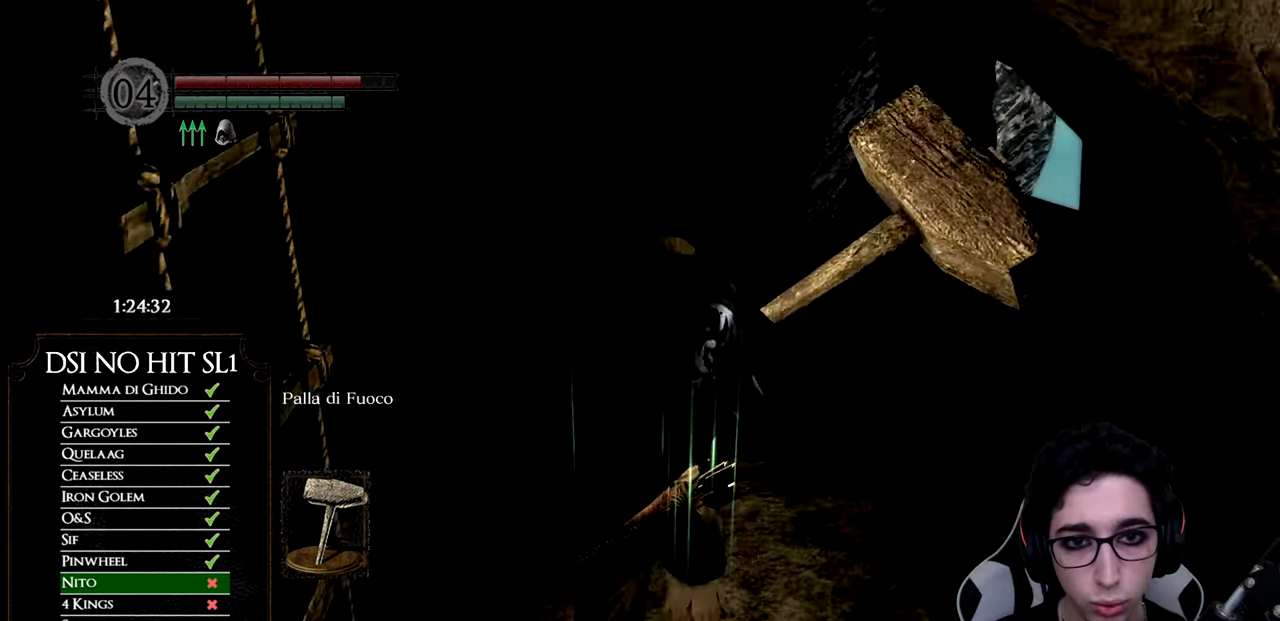
{"buttons": ["B"], "left_stick": "up", "right_stick": "center", "events": [[250, "right_stick", "center"], [334, "B", "down"]]}
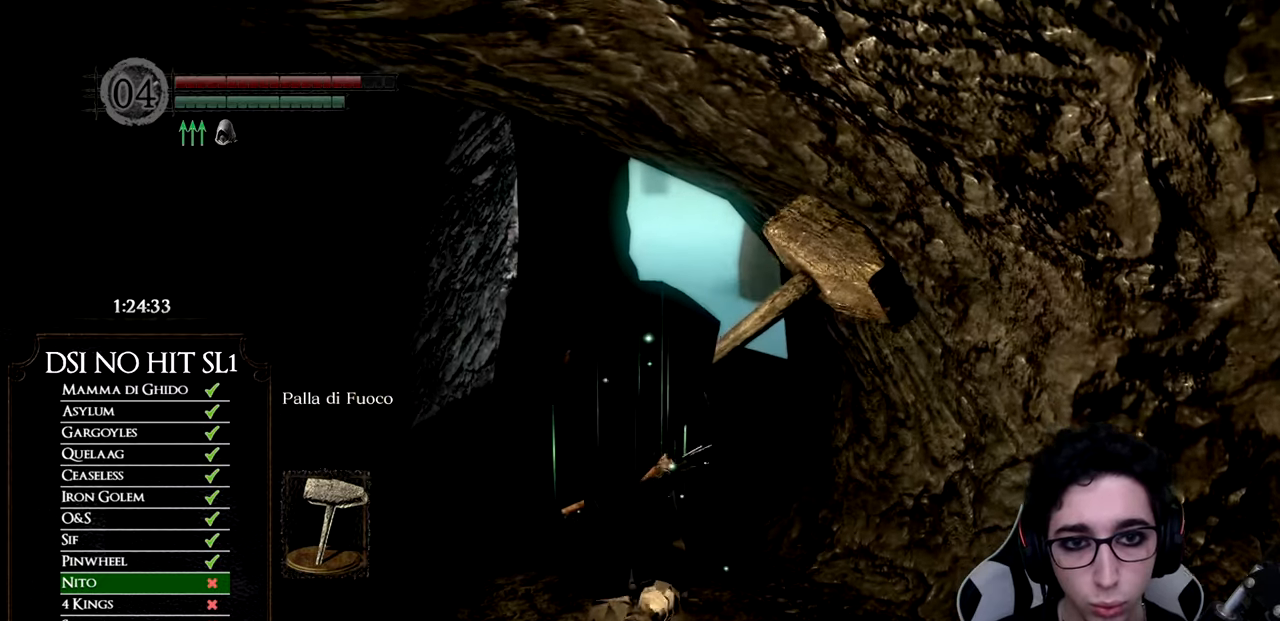
{"buttons": ["B"], "left_stick": "up", "right_stick": "center", "events": []}
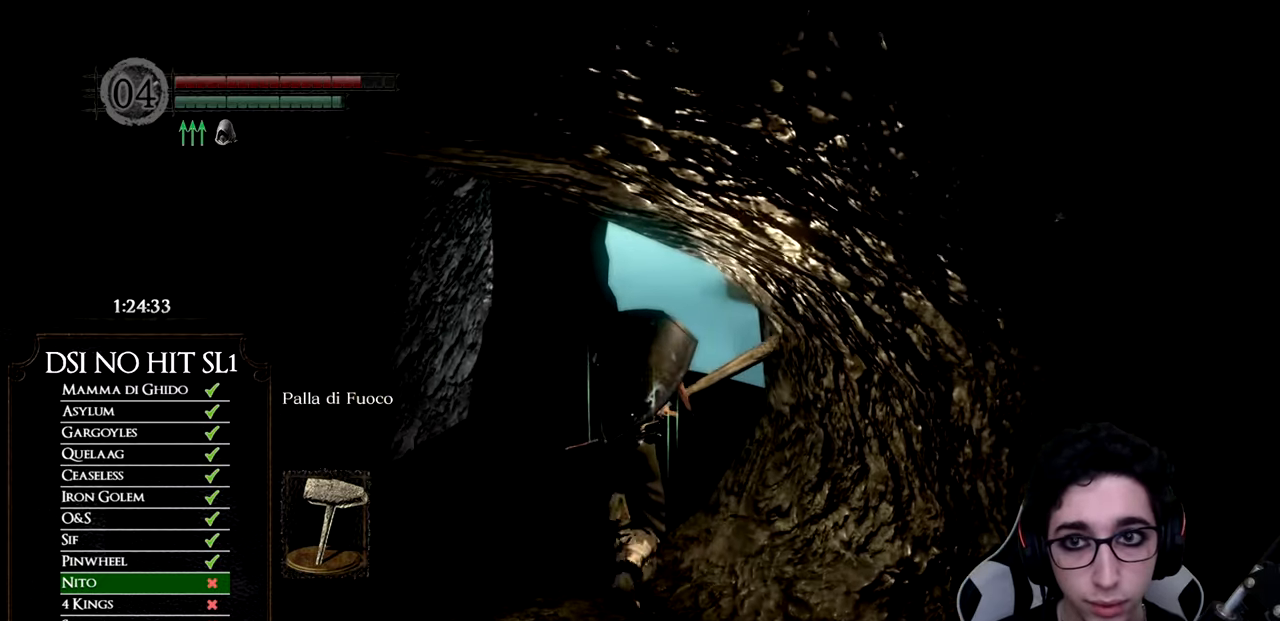
{"buttons": [], "left_stick": "up", "right_stick": "right", "events": [[184, "B", "up"], [317, "right_stick", "right"]]}
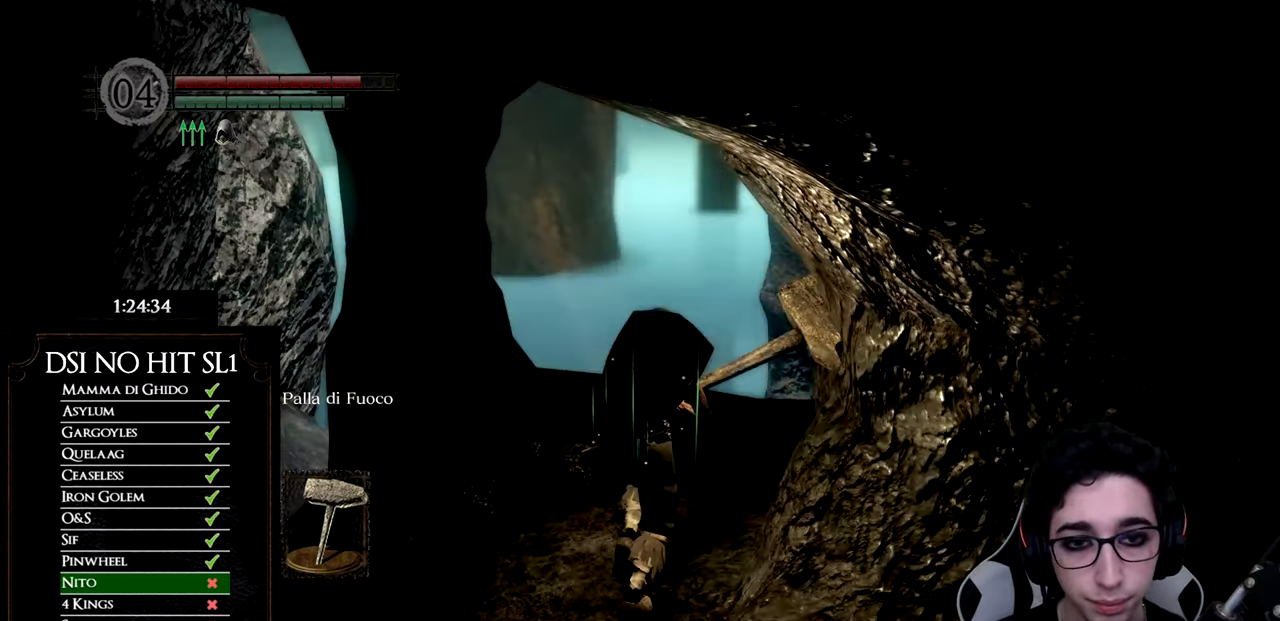
{"buttons": ["B"], "left_stick": "up", "right_stick": "center", "events": [[317, "right_stick", "center"], [400, "B", "down"]]}
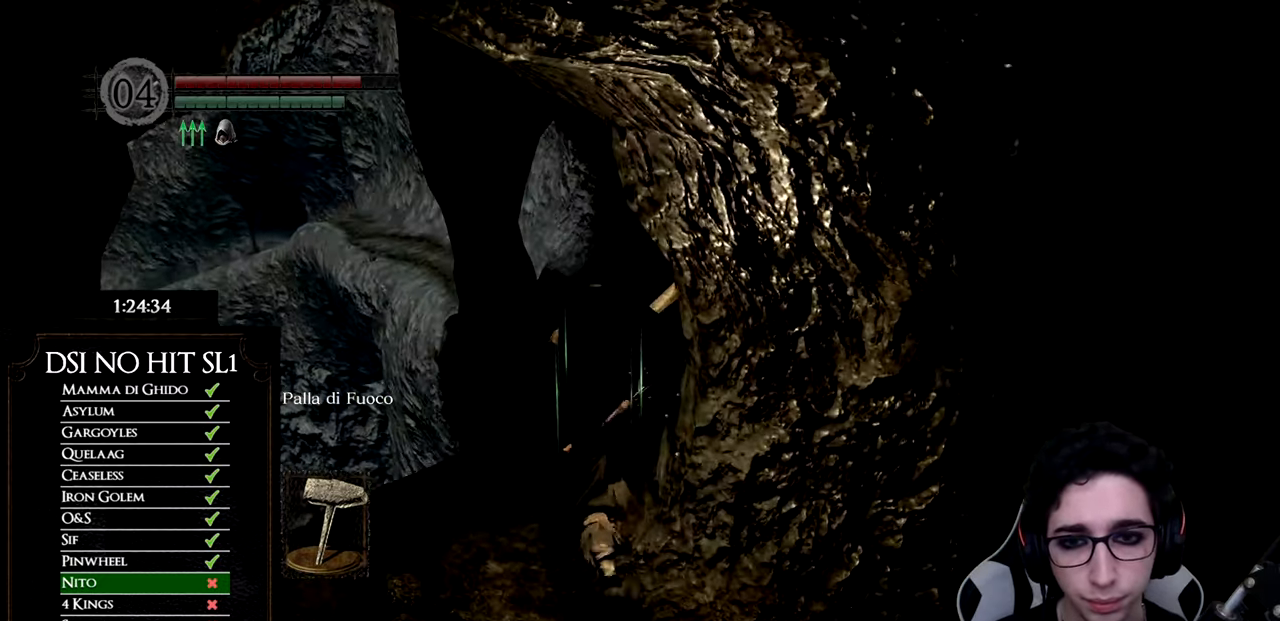
{"buttons": ["B"], "left_stick": "up", "right_stick": "center", "events": []}
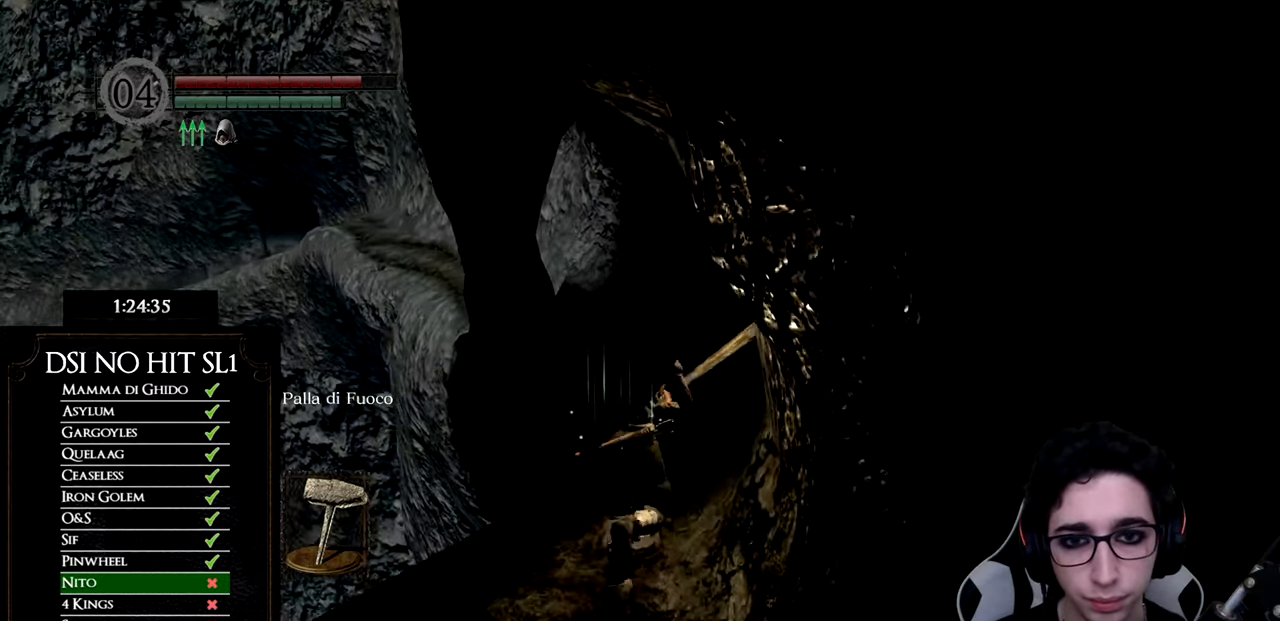
{"buttons": ["B"], "left_stick": "up", "right_stick": "center", "events": []}
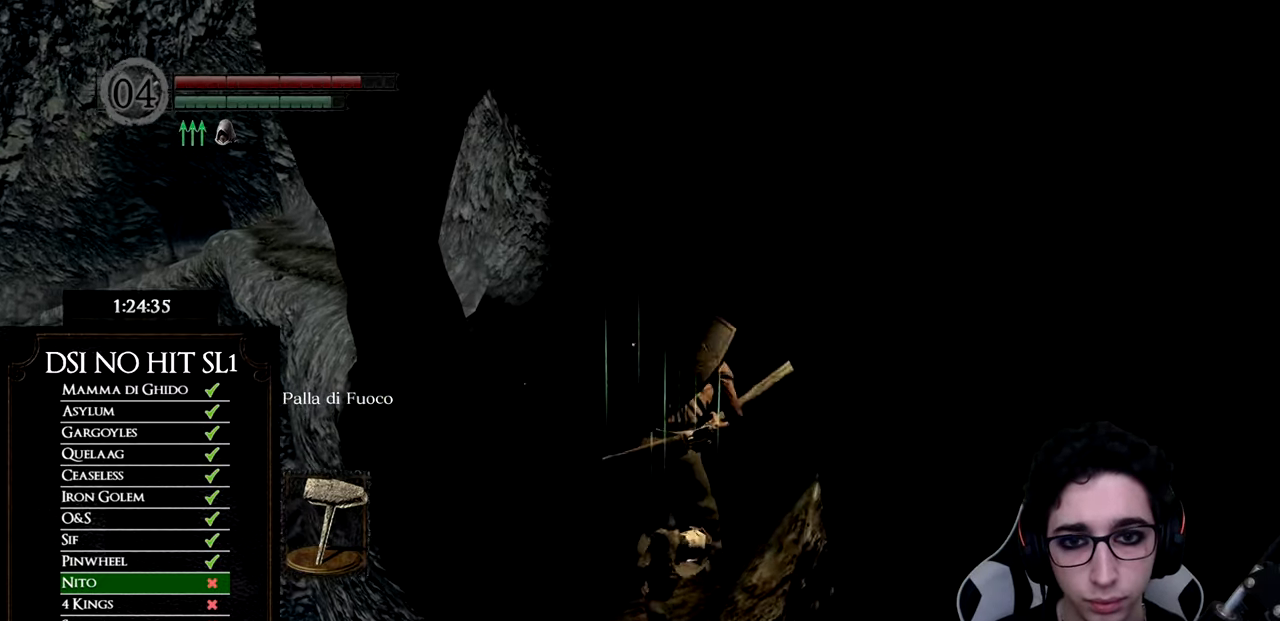
{"buttons": ["B"], "left_stick": "up", "right_stick": "center", "events": []}
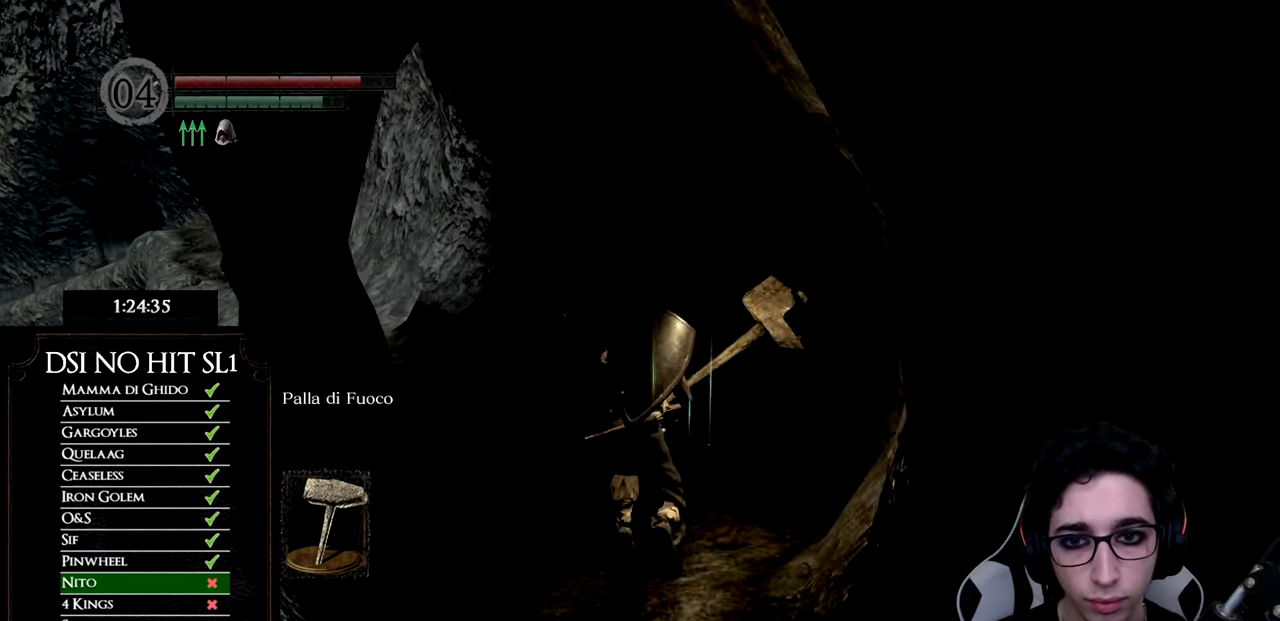
{"buttons": ["B"], "left_stick": "up", "right_stick": "center", "events": []}
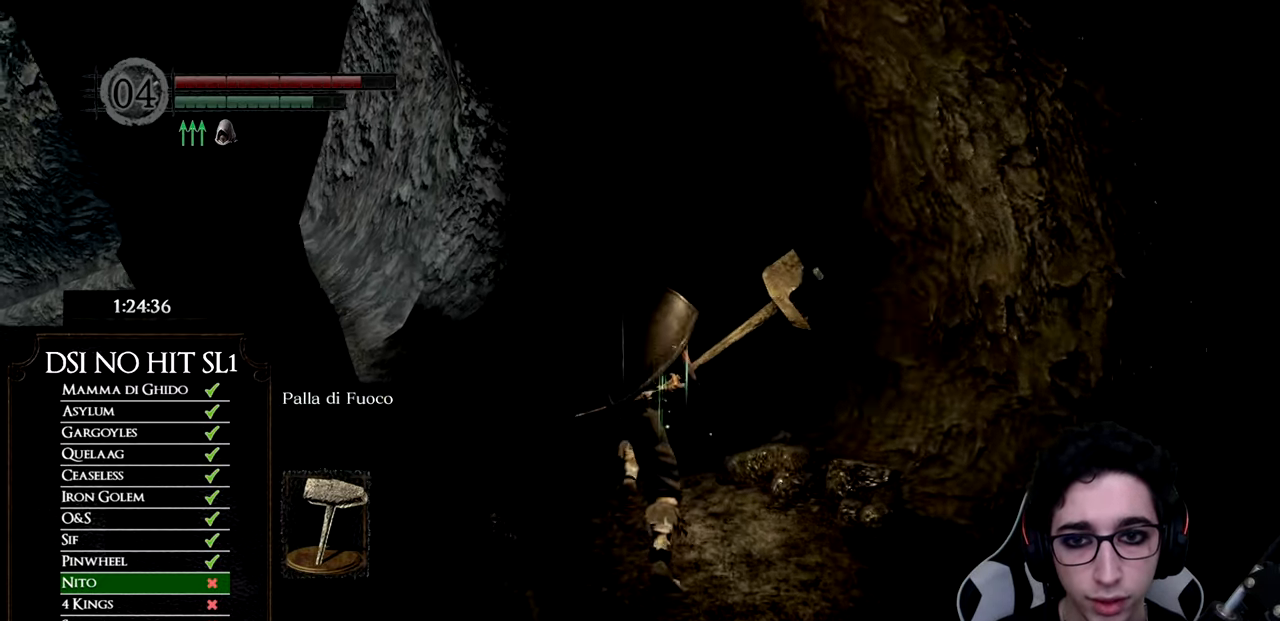
{"buttons": [], "left_stick": "up-left", "right_stick": "center", "events": [[284, "left_stick", "up-left"], [467, "B", "up"]]}